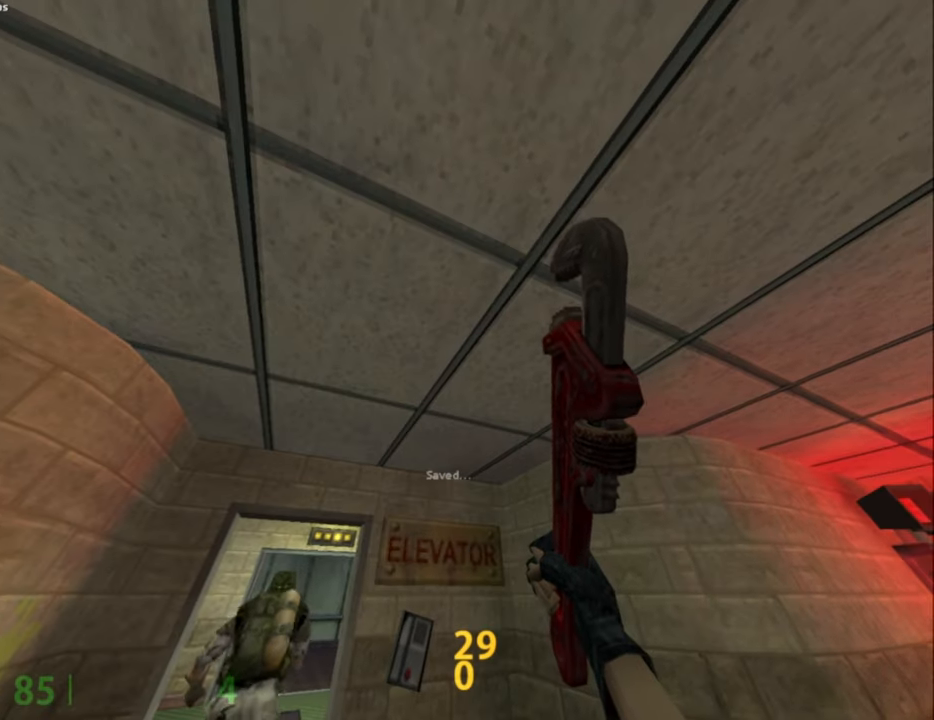
Gameplay with keyboard and mouse; each line is a JSON object with the keys and mouse buttons held at the frame after it. "events" lists presses ("down") and releases ("up") of "a", "caps_lock", "ctrl", "d", "e", "escape", "f1", "f10", "f11", "f12", "f2", "f3", "f4", "f5", "f6", "f7", "f8", "f9", "q", "s", "shift", "space", "tab", "w", "mouse_left", "mouse_middle", "mouse_right", "mouse_mb4", "mouse_mb5", "mouse_wheel_up" and "mouse_wheel_down" between this image and that frame as [ms after this image, input, new state], when the widget could be followed in between. "mouse_left", "mouse_middle", "mouse_right", "mouse_mb4", "mouse_mb5", "mouse_wheel_up", "mouse_wheel_down" = the "left", "middle", "right", "mb4", "mb5", "wheel_up", "wheel_down" buttons of the "mouse" list. No other keys are recorded. Mouse movement is not recorded.
{"keys": ["w"], "mouse": [], "events": [[467, "w", "down"]]}
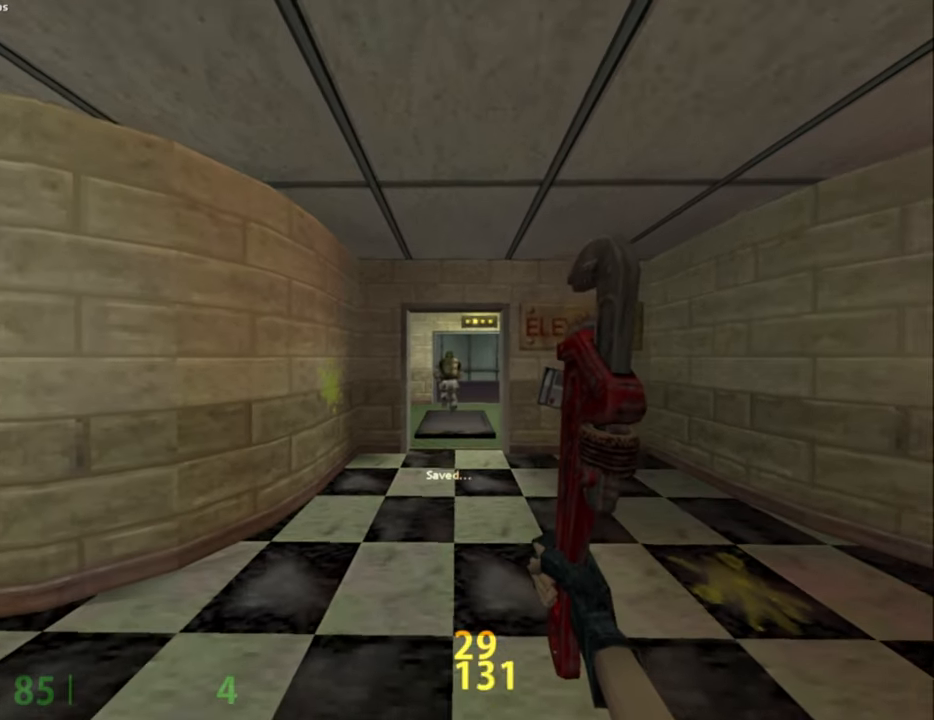
{"keys": ["w"], "mouse": [], "events": []}
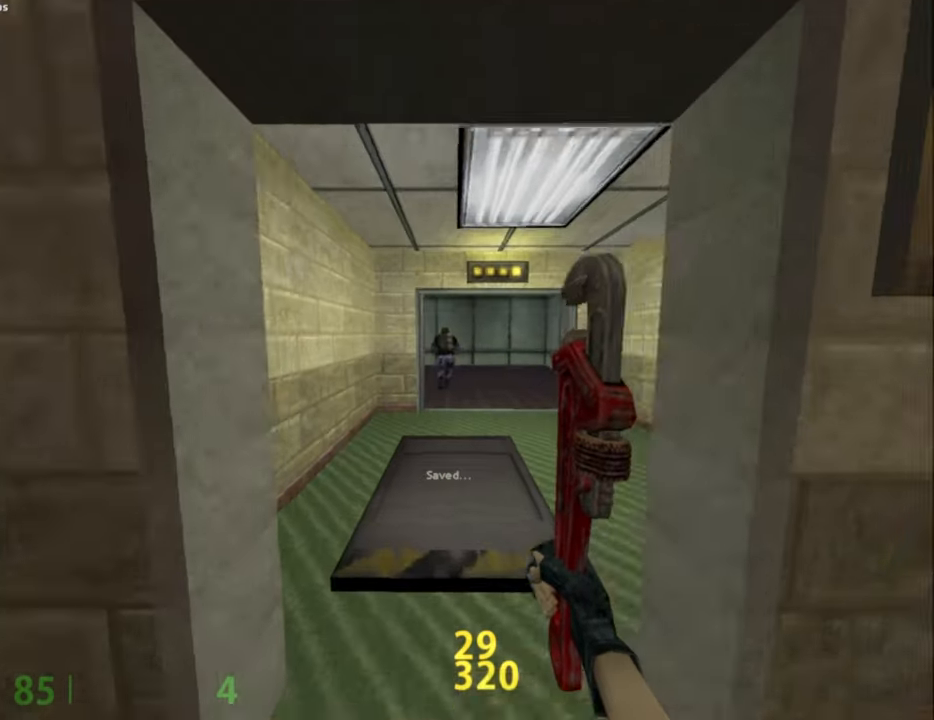
{"keys": [], "mouse": [], "events": [[117, "a", "down"], [217, "a", "up"], [400, "w", "up"]]}
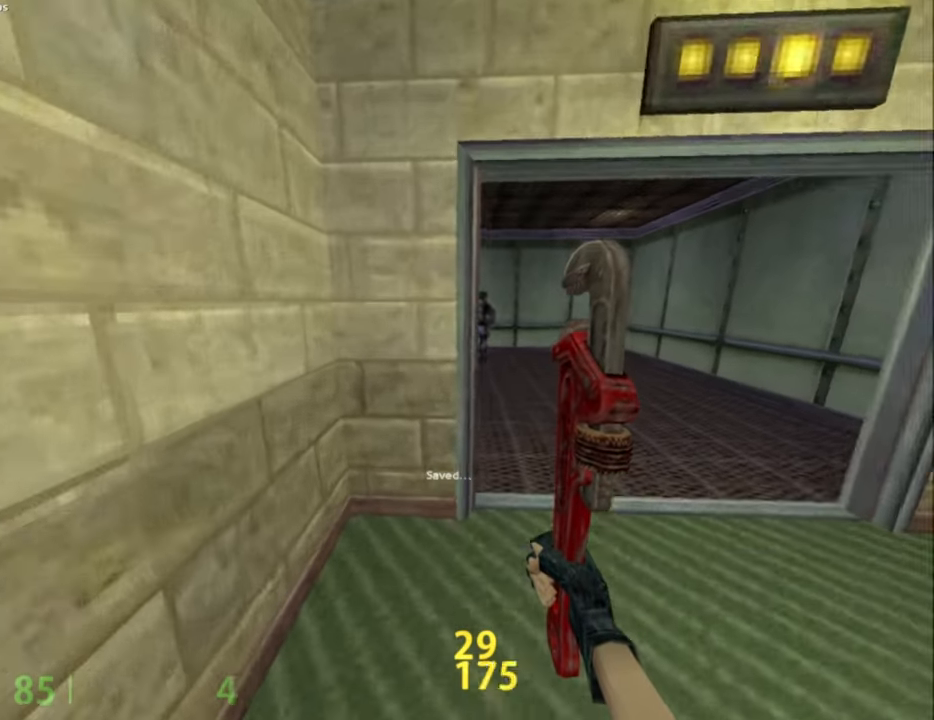
{"keys": [], "mouse": [], "events": [[217, "s", "down"], [267, "s", "up"]]}
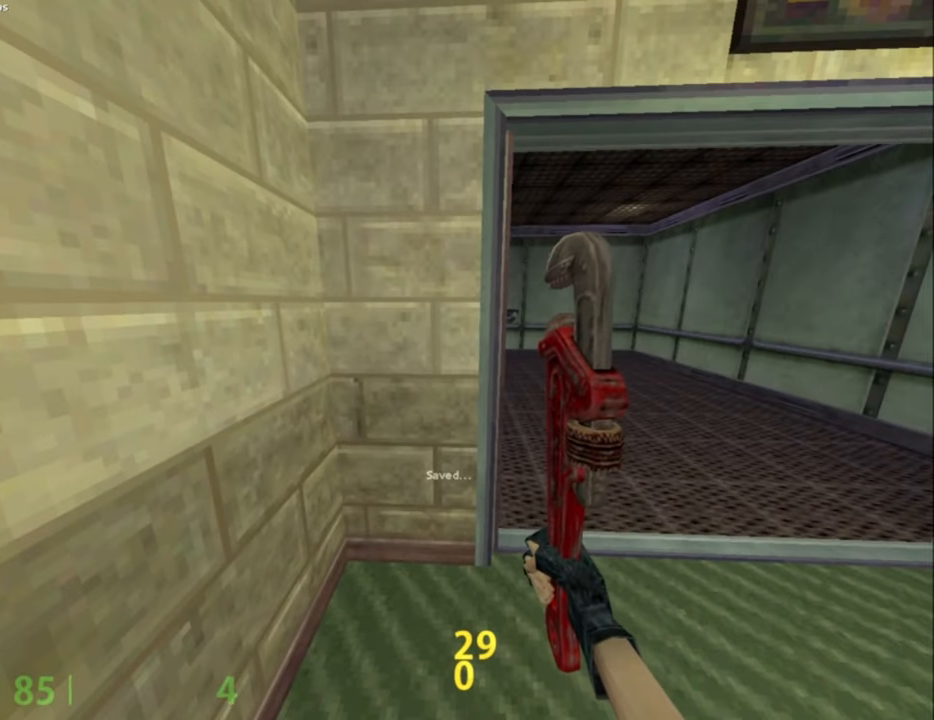
{"keys": [], "mouse": [], "events": [[50, "d", "down"], [117, "d", "up"]]}
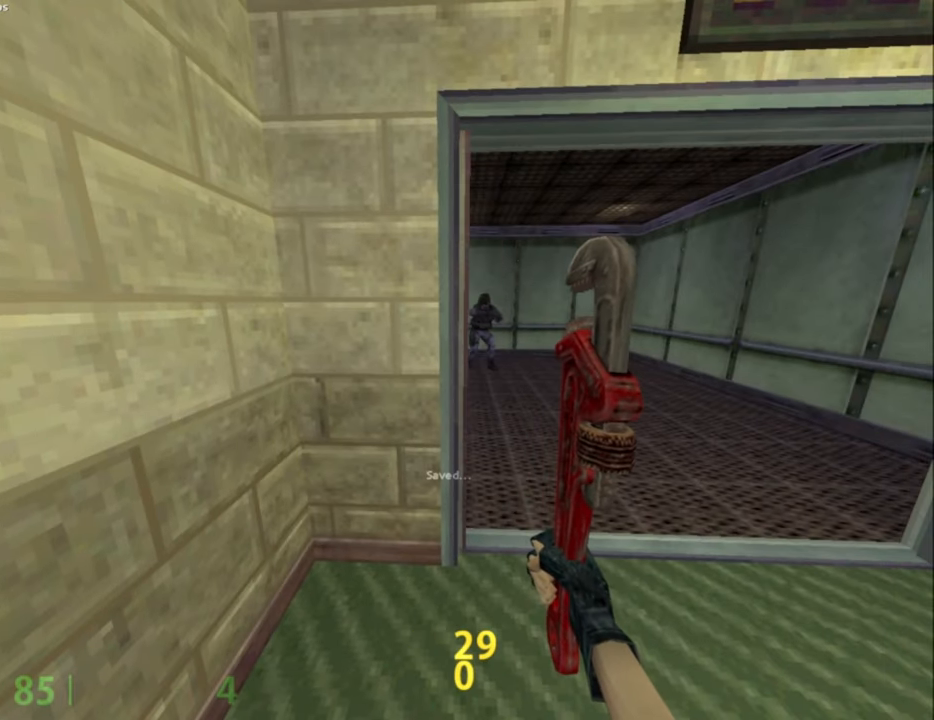
{"keys": [], "mouse": [], "events": []}
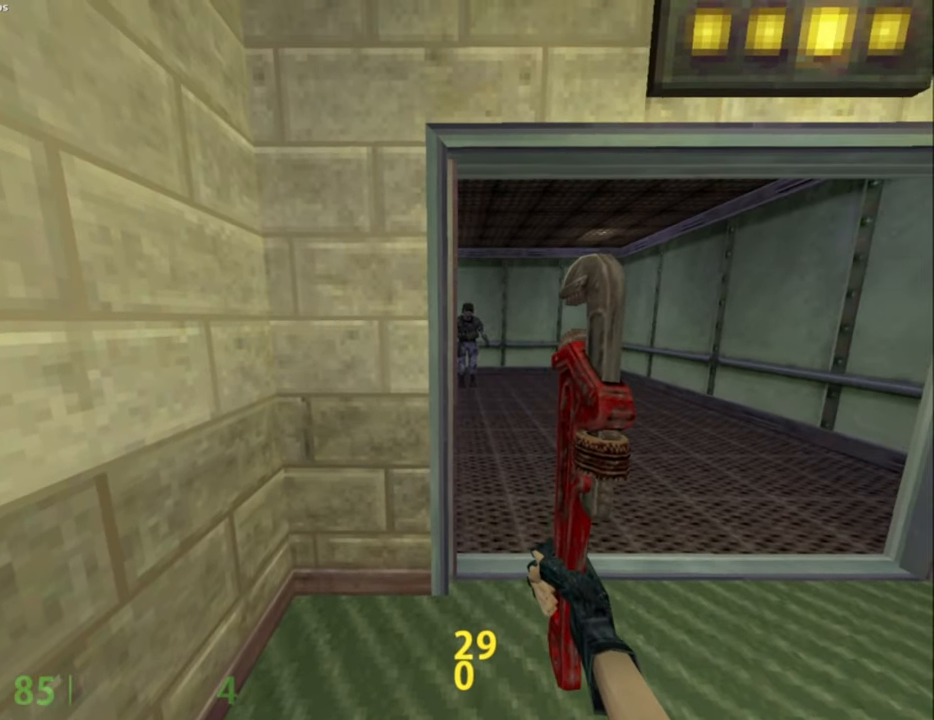
{"keys": ["shift"], "mouse": [], "events": [[34, "s", "down"], [84, "s", "up"], [417, "shift", "down"]]}
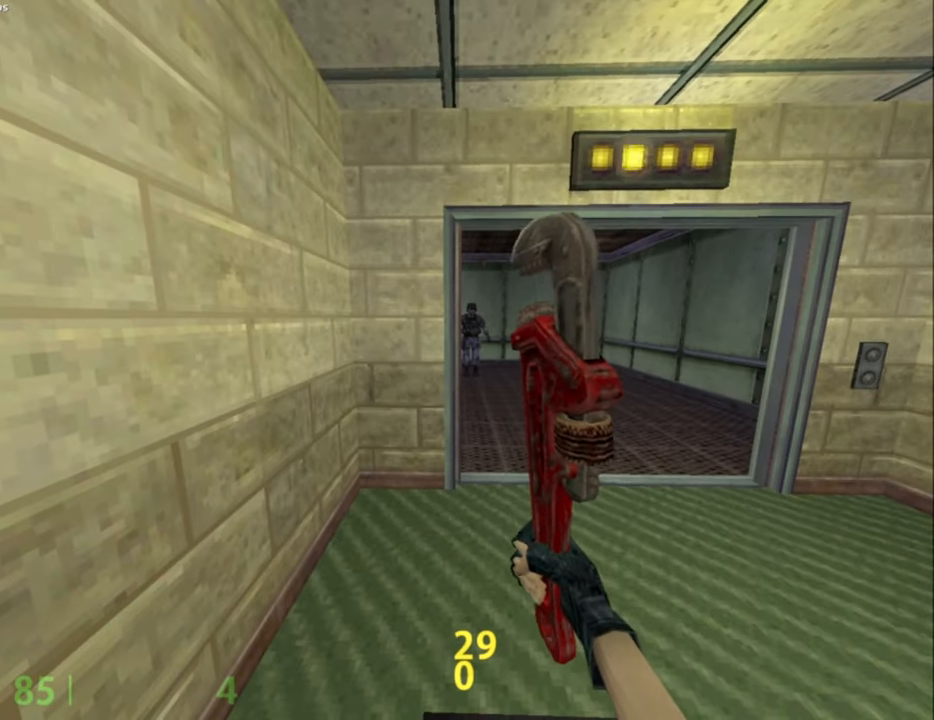
{"keys": ["d", "shift", "w"], "mouse": [], "events": [[334, "shift", "up"], [434, "w", "down"], [484, "d", "down"], [484, "shift", "down"]]}
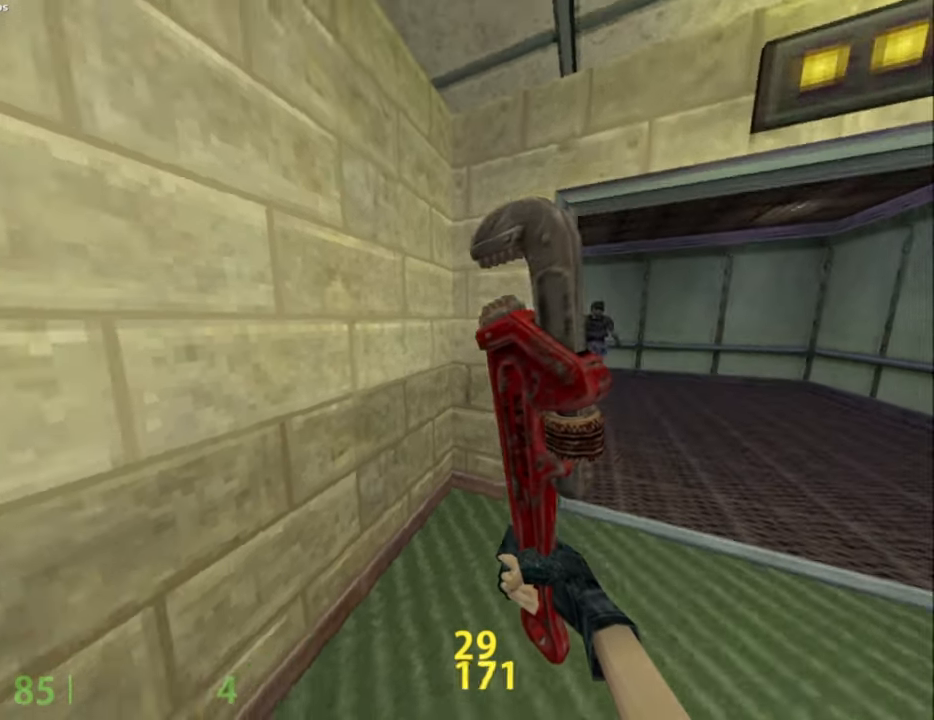
{"keys": ["shift"], "mouse": [], "events": [[117, "shift", "up"], [300, "w", "up"], [400, "d", "up"], [400, "shift", "down"]]}
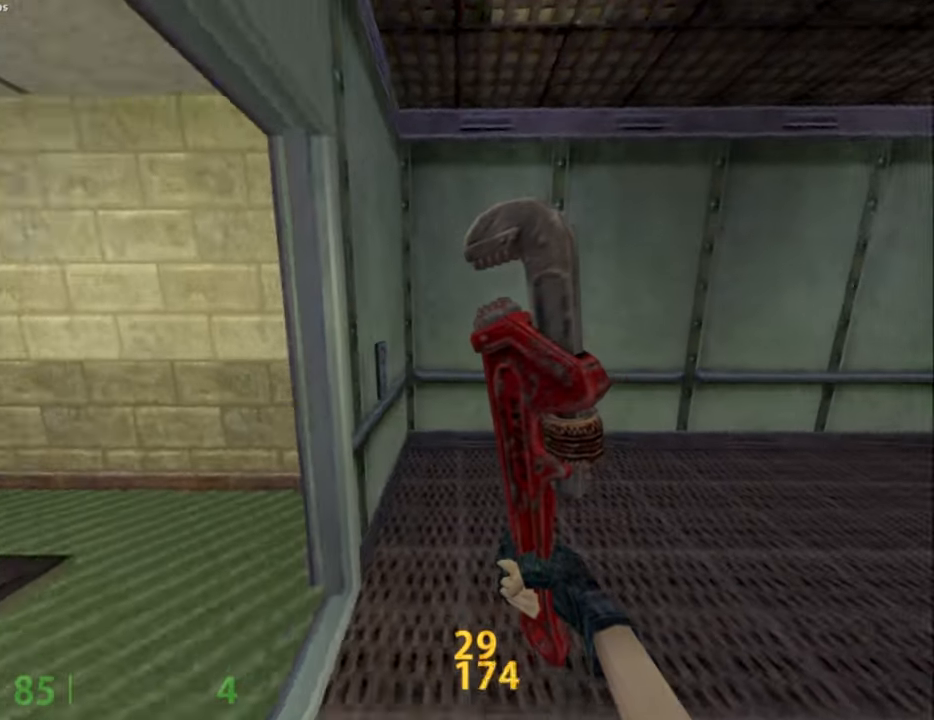
{"keys": ["shift", "w"], "mouse": [], "events": [[84, "a", "down"], [217, "a", "up"], [500, "w", "down"]]}
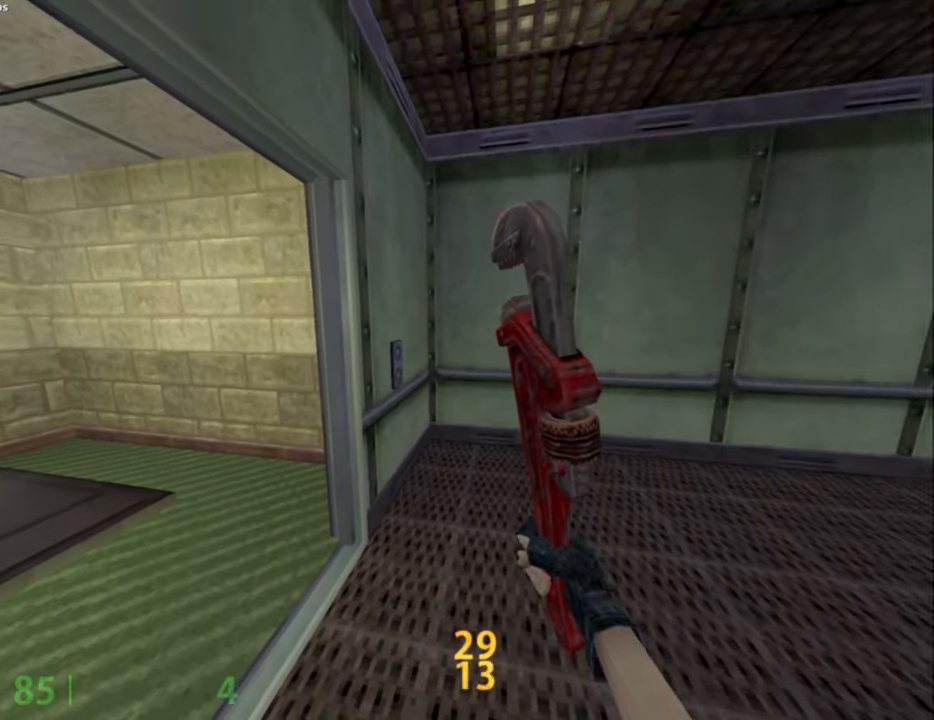
{"keys": ["shift"], "mouse": [], "events": [[250, "w", "up"]]}
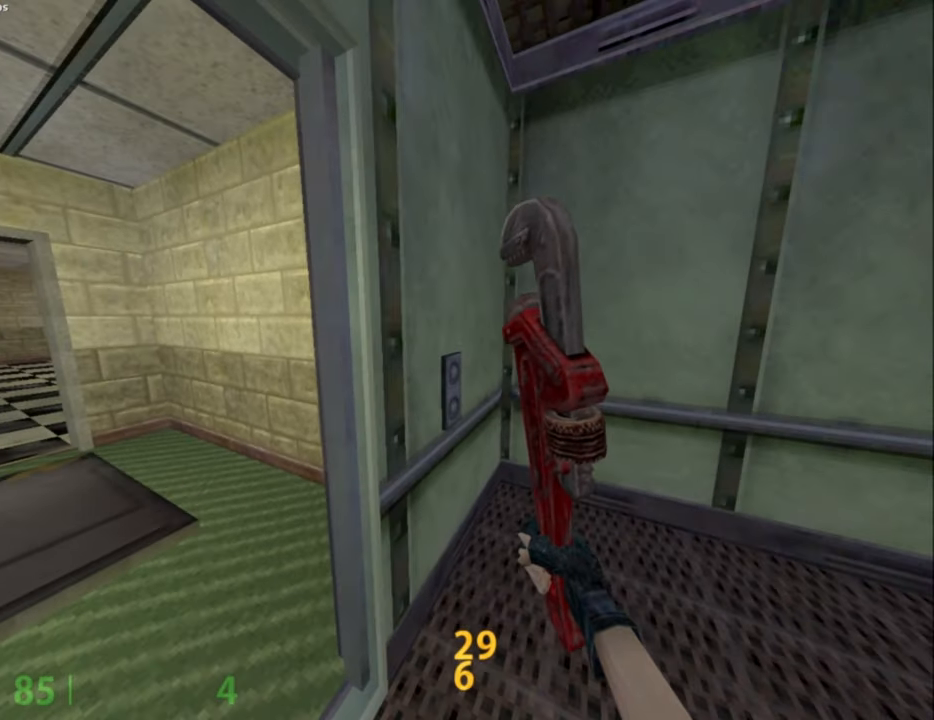
{"keys": ["a", "shift", "w"], "mouse": [], "events": [[200, "a", "down"], [450, "w", "down"]]}
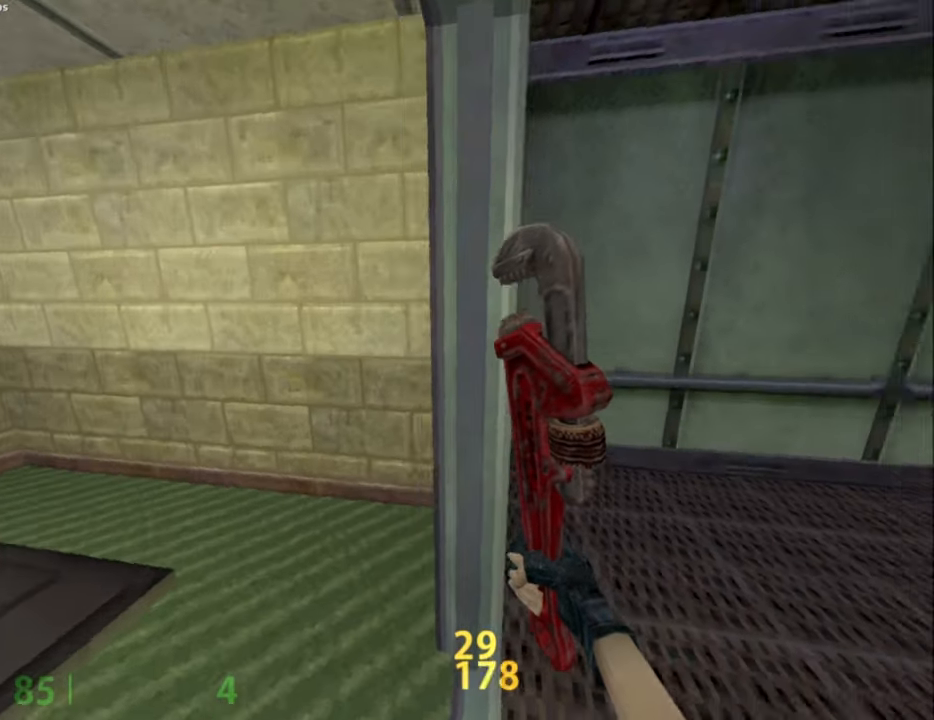
{"keys": ["shift"], "mouse": [], "events": [[134, "w", "up"], [367, "a", "up"]]}
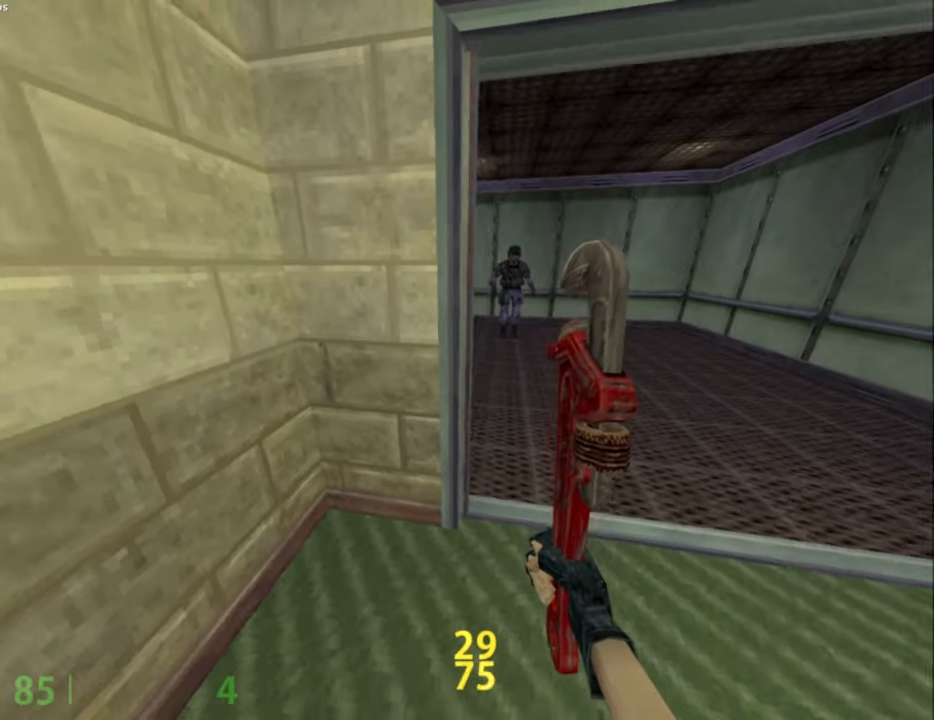
{"keys": ["shift"], "mouse": [], "events": []}
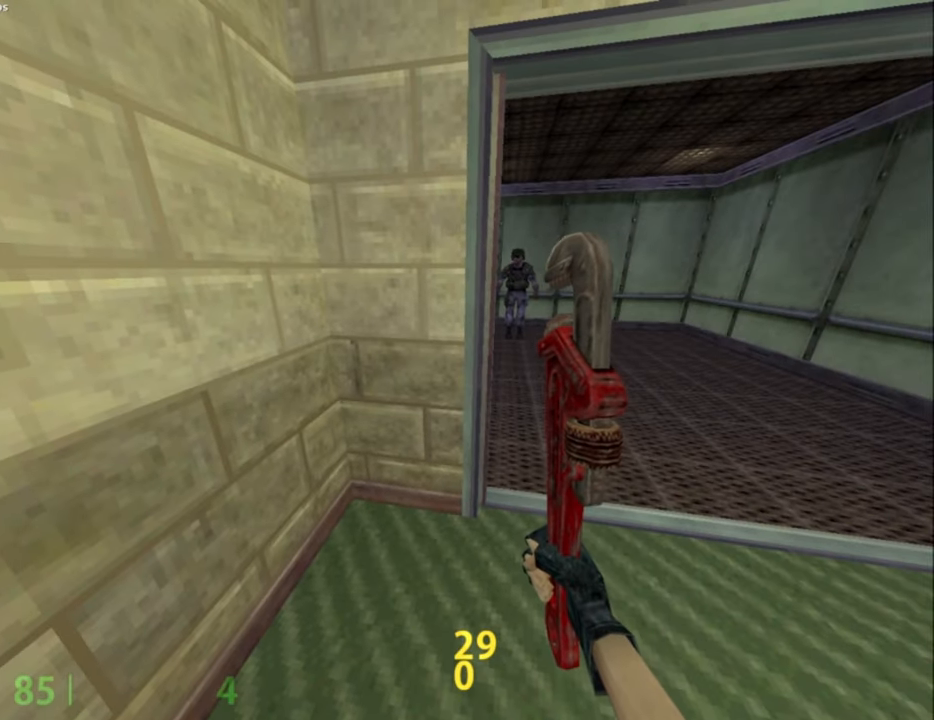
{"keys": ["e"], "mouse": [], "events": [[17, "shift", "up"], [167, "w", "down"], [217, "w", "up"], [450, "e", "down"]]}
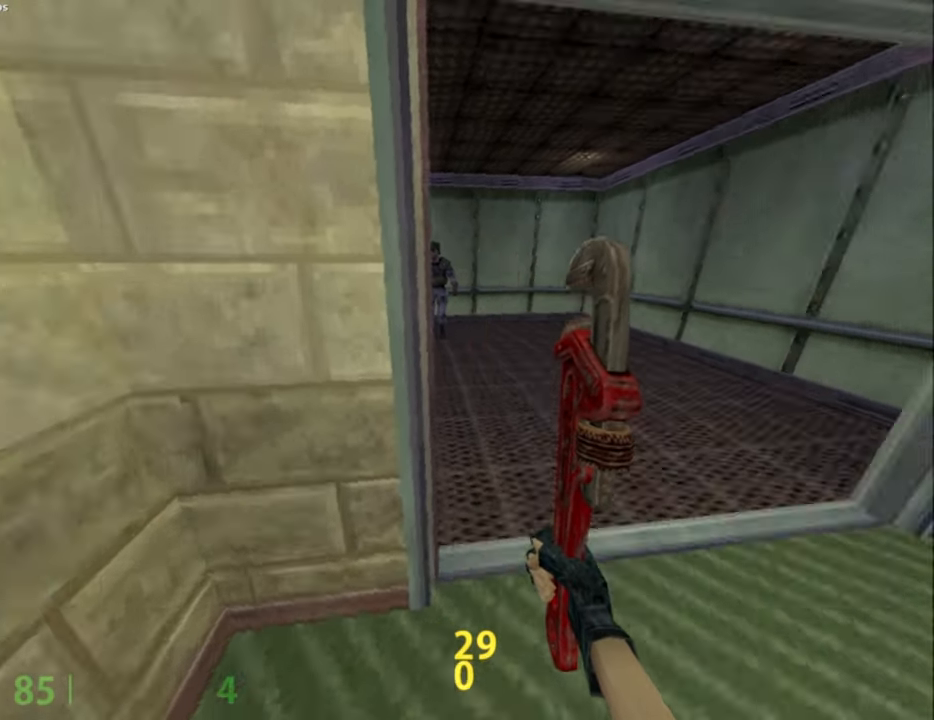
{"keys": [], "mouse": [], "events": [[34, "e", "up"], [84, "w", "down"], [217, "a", "down"], [267, "w", "up"], [317, "a", "up"]]}
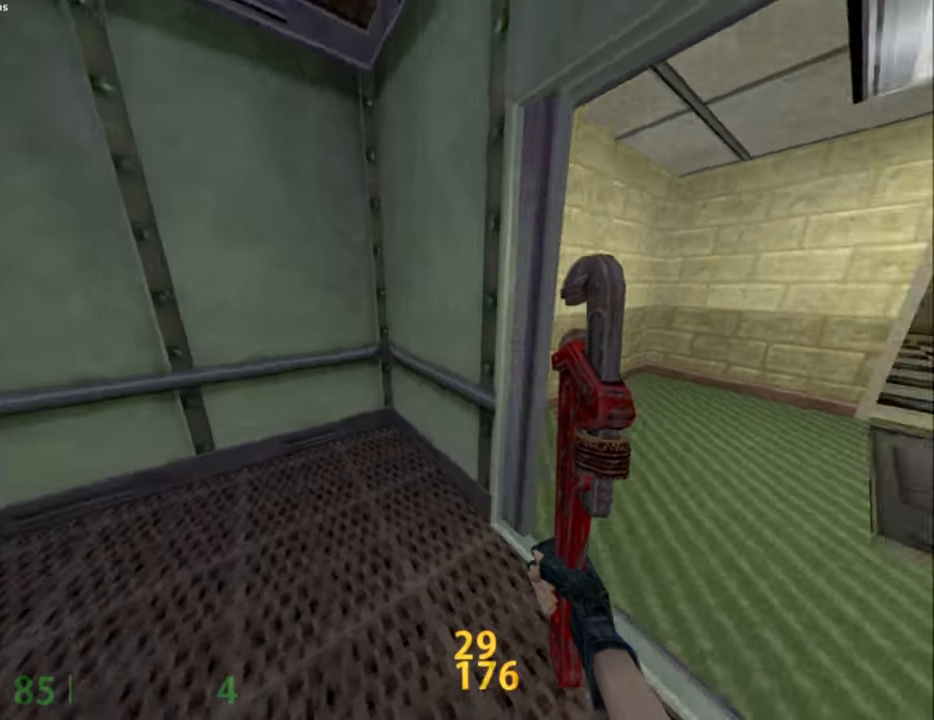
{"keys": ["e"], "mouse": [], "events": [[67, "w", "down"], [100, "w", "up"], [334, "e", "down"], [434, "e", "up"], [467, "e", "down"]]}
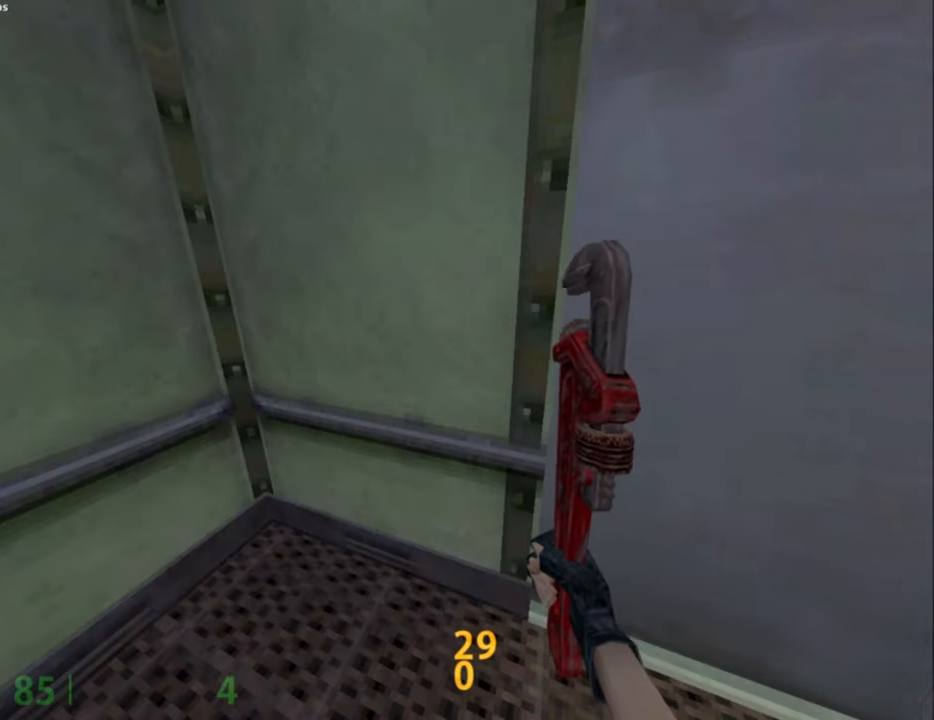
{"keys": [], "mouse": [], "events": [[67, "e", "up"], [117, "e", "down"], [217, "e", "up"], [267, "e", "down"], [350, "e", "up"], [400, "e", "down"], [484, "e", "up"]]}
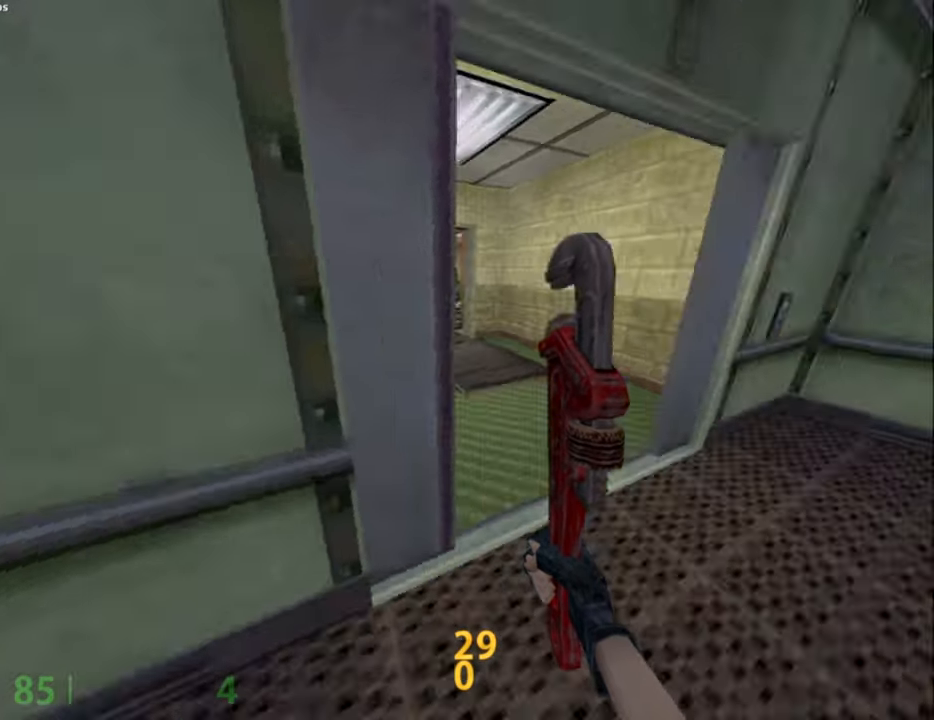
{"keys": [], "mouse": [], "events": []}
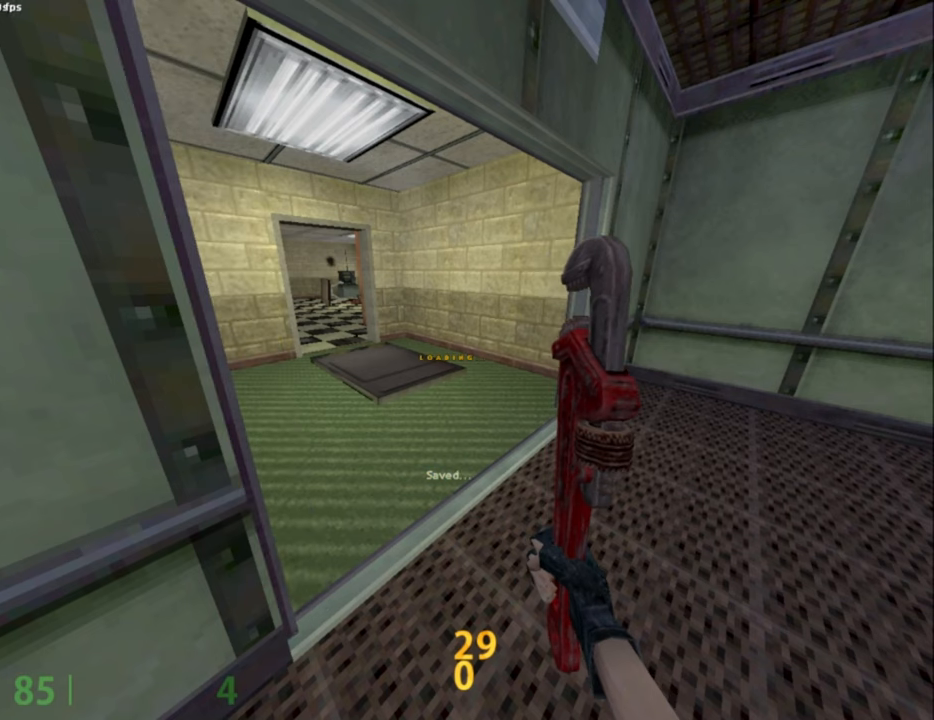
{"keys": [], "mouse": [], "events": []}
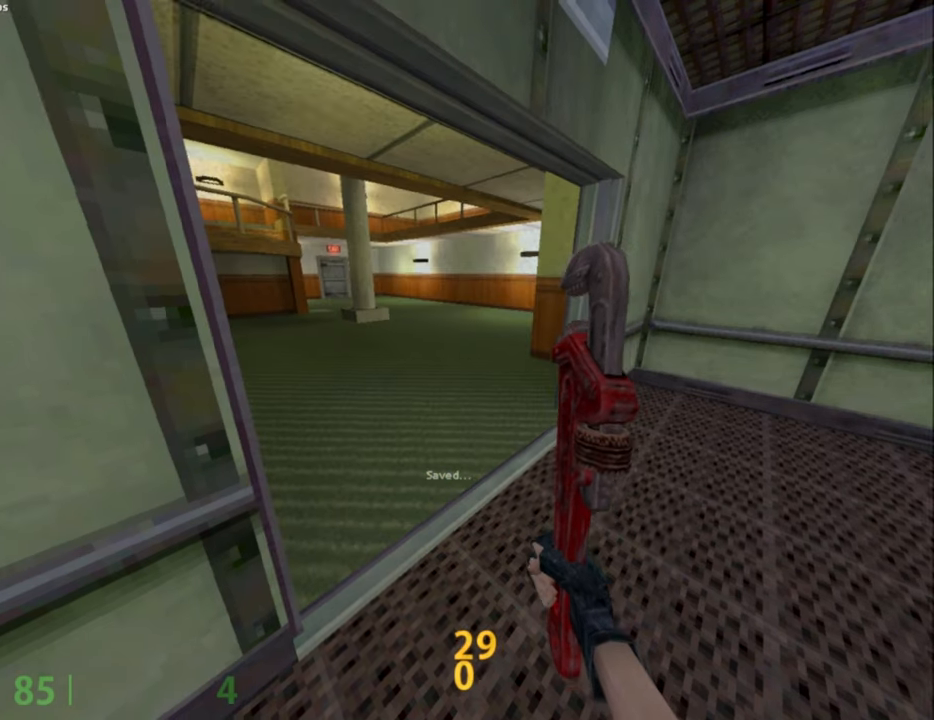
{"keys": ["e"], "mouse": [], "events": [[500, "e", "down"]]}
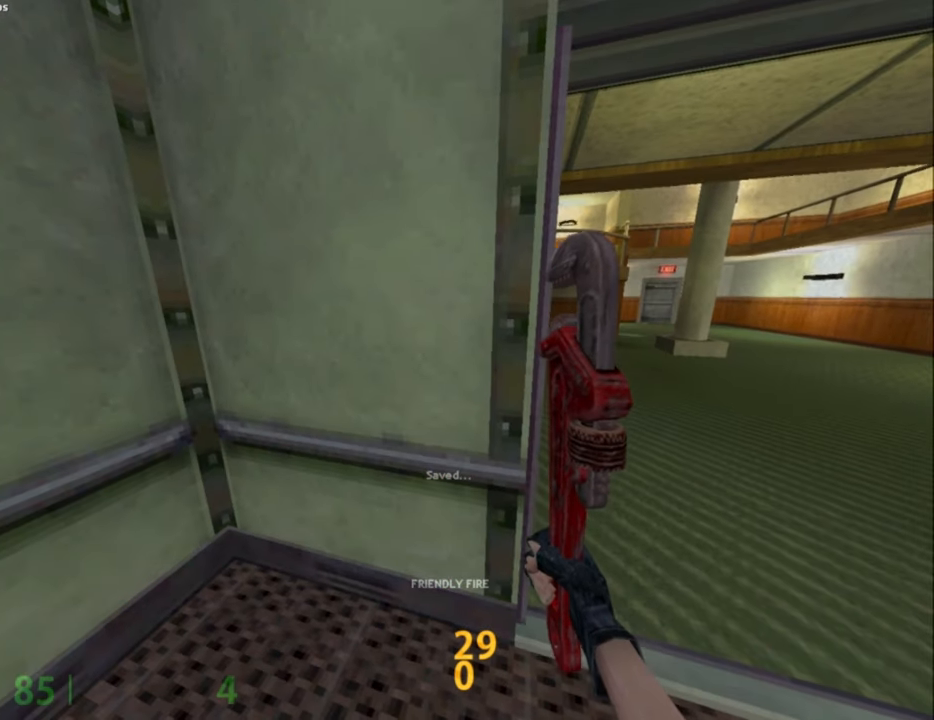
{"keys": [], "mouse": [], "events": [[84, "e", "up"], [184, "e", "down"], [234, "e", "up"], [317, "e", "down"], [367, "e", "up"], [450, "e", "down"], [500, "e", "up"]]}